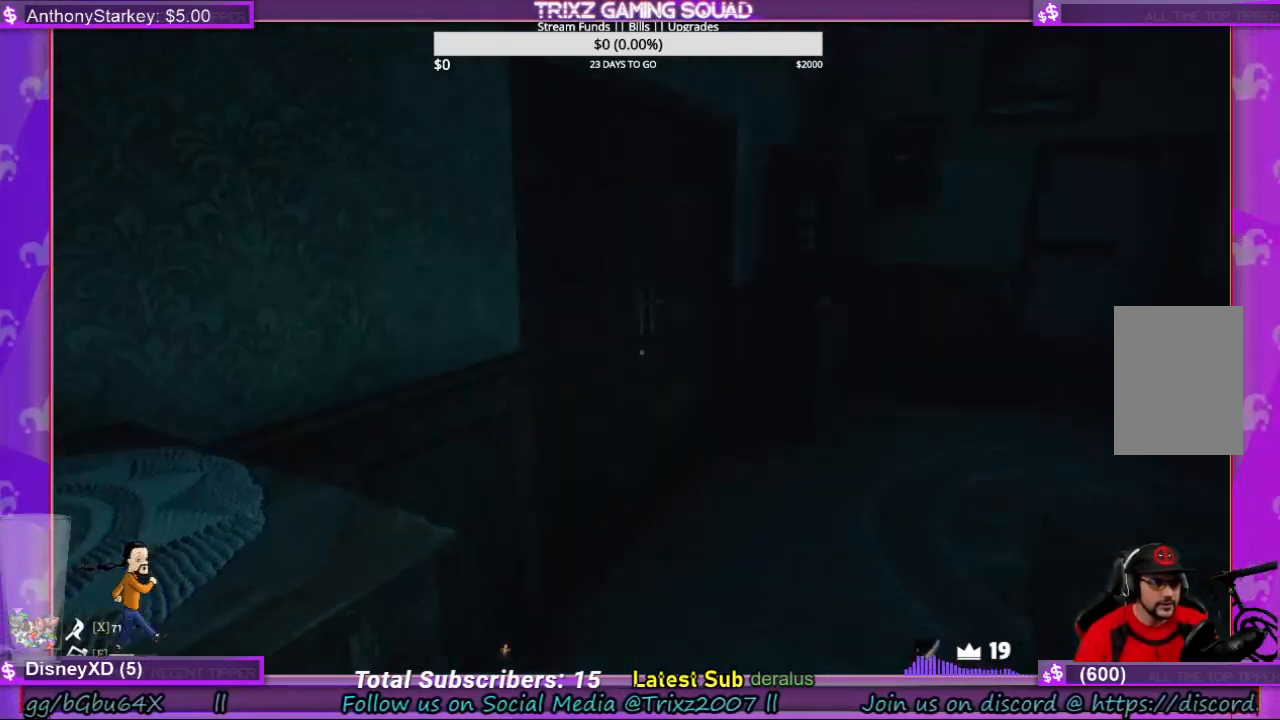
Gameplay with keyboard and mouse; each line is a JSON object with the keys and mouse buttons held at the frame after it. "events" lists presses ("down") and releases ("up") of "a", "ctrl", "d", "e", "f", "q", "r", "s", "shift", "space", "tab", "w", "mouse_left", "mouse_wheel", "mouse_right", "mouse_mb4" and "mouse_mb5" between this image and that frame as [ms after this image, input, new state], when the widget could be followed in between. "mouse_left", "mouse_wheel", "mouse_right", "mouse_mb4", "mouse_mb5" = the "left", "wheel", "right", "mb4", "mb5" buttons of the "mouse" list. No other keys are recorded. "wheel" means that the mouse wheel is clicked or scrolled. Mouse movement is not recorded.
{"keys": ["w"], "mouse": [], "events": [[133, "w", "down"]]}
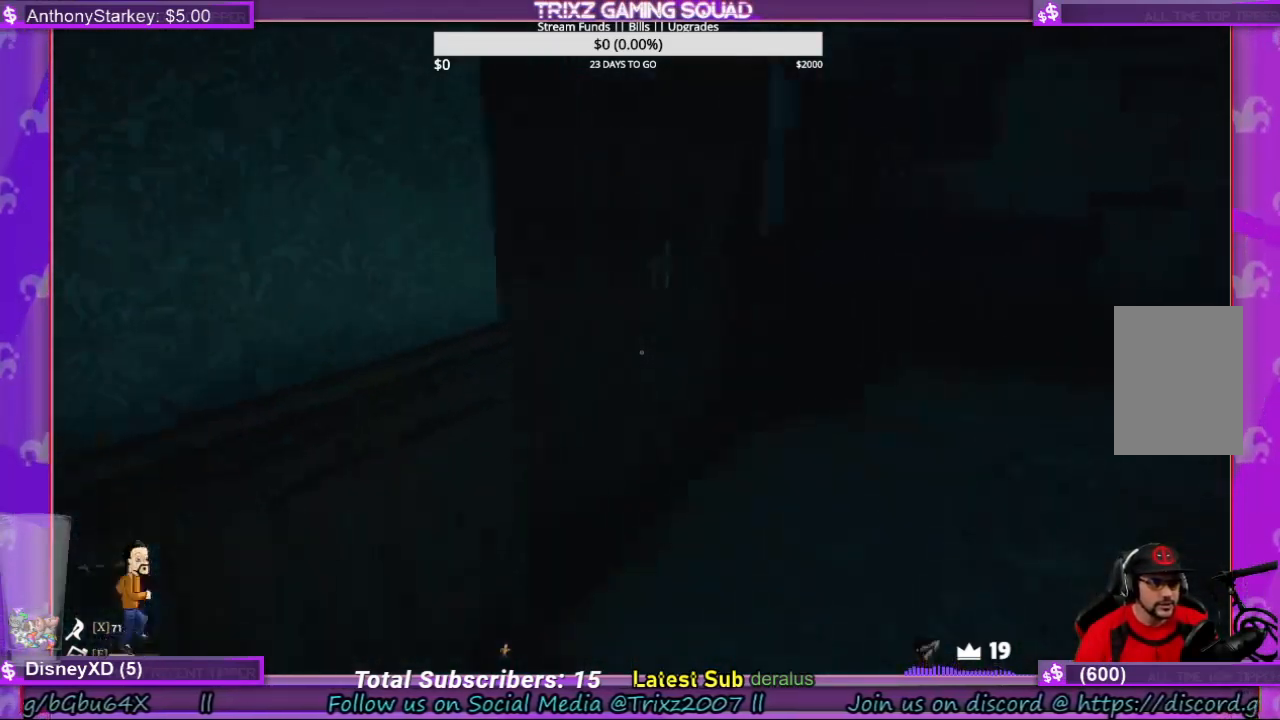
{"keys": [], "mouse": [], "events": [[500, "w", "up"]]}
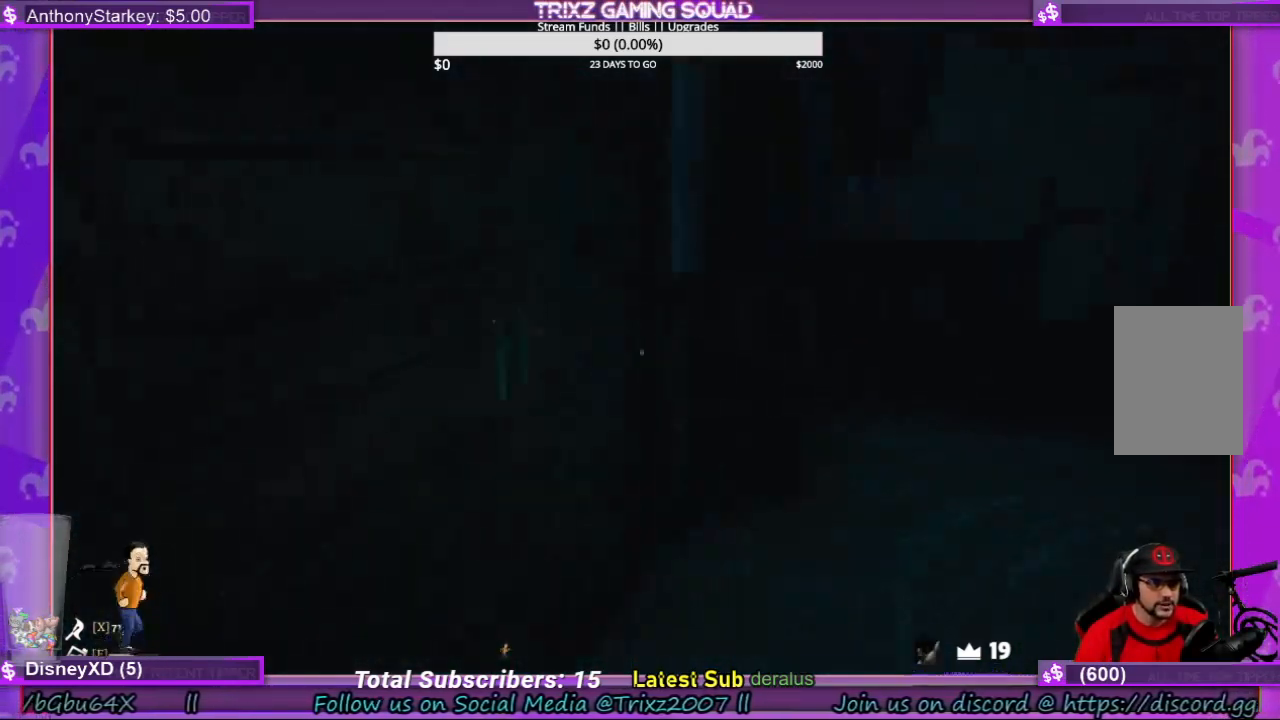
{"keys": ["d", "w"], "mouse": [], "events": [[466, "w", "down"], [500, "d", "down"]]}
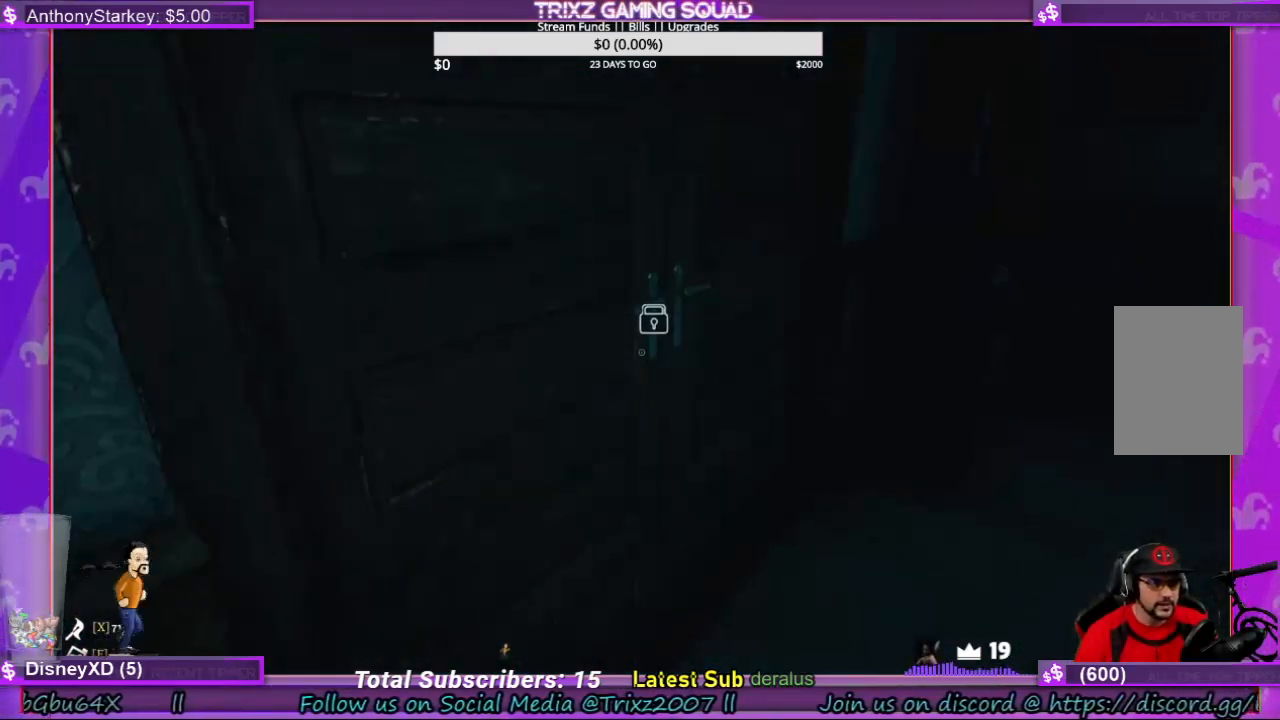
{"keys": ["d", "w"], "mouse": [], "events": []}
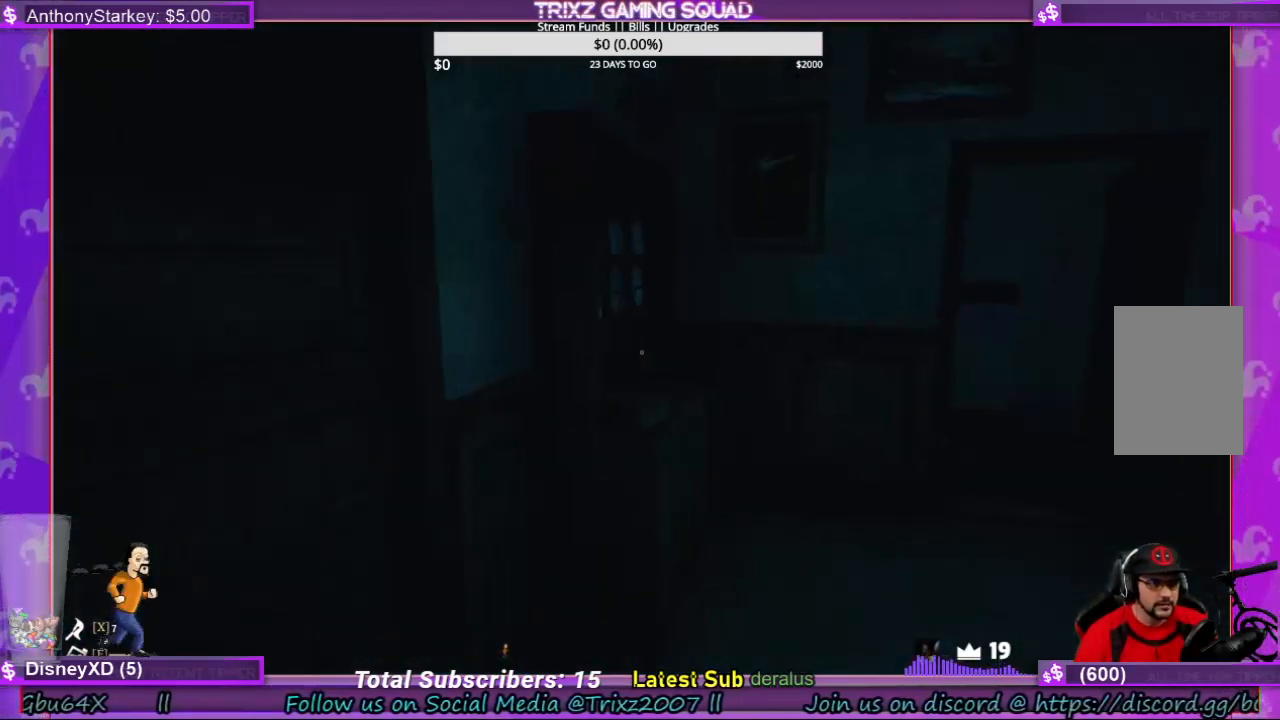
{"keys": ["d", "w"], "mouse": [], "events": []}
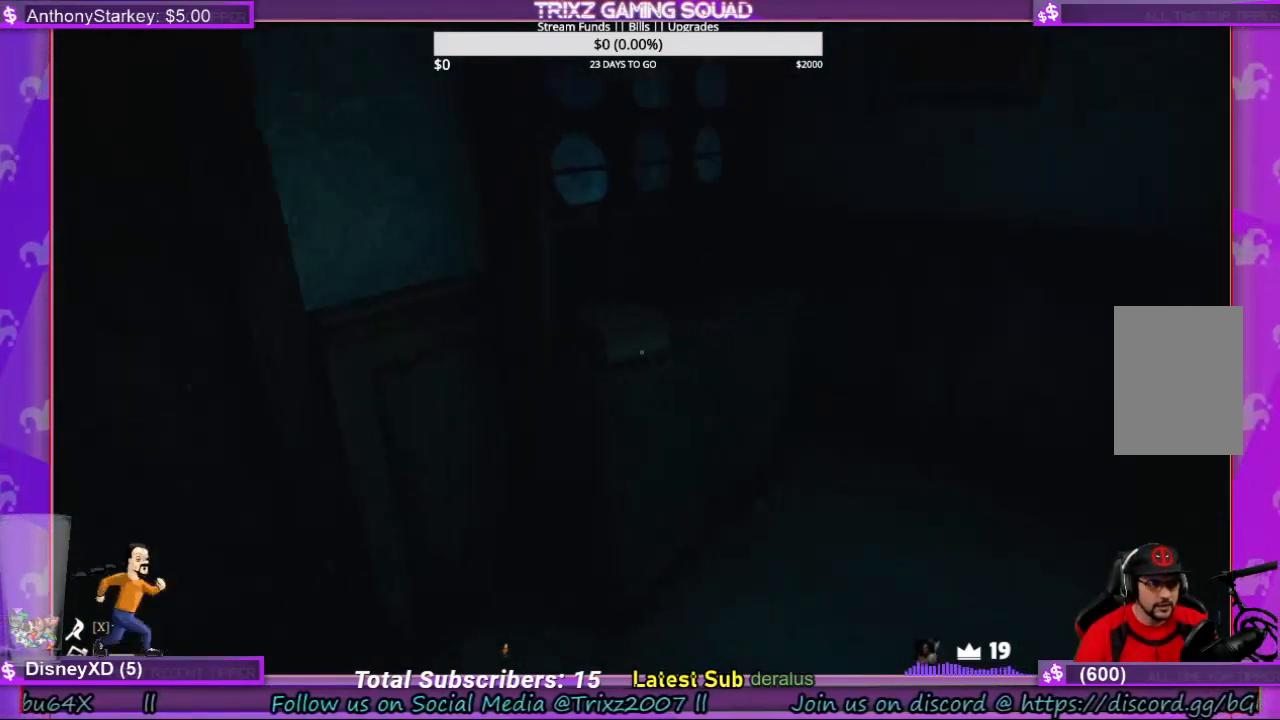
{"keys": ["w"], "mouse": [], "events": [[166, "d", "up"]]}
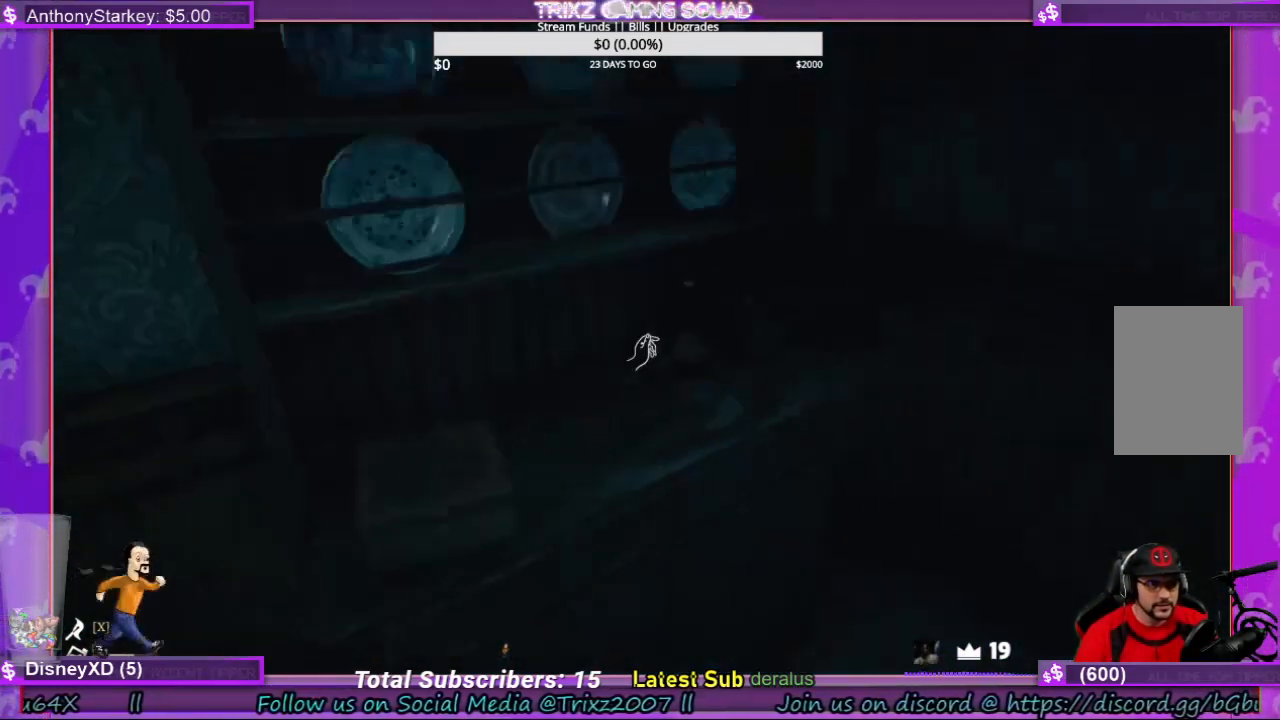
{"keys": [], "mouse": [], "events": [[100, "w", "up"]]}
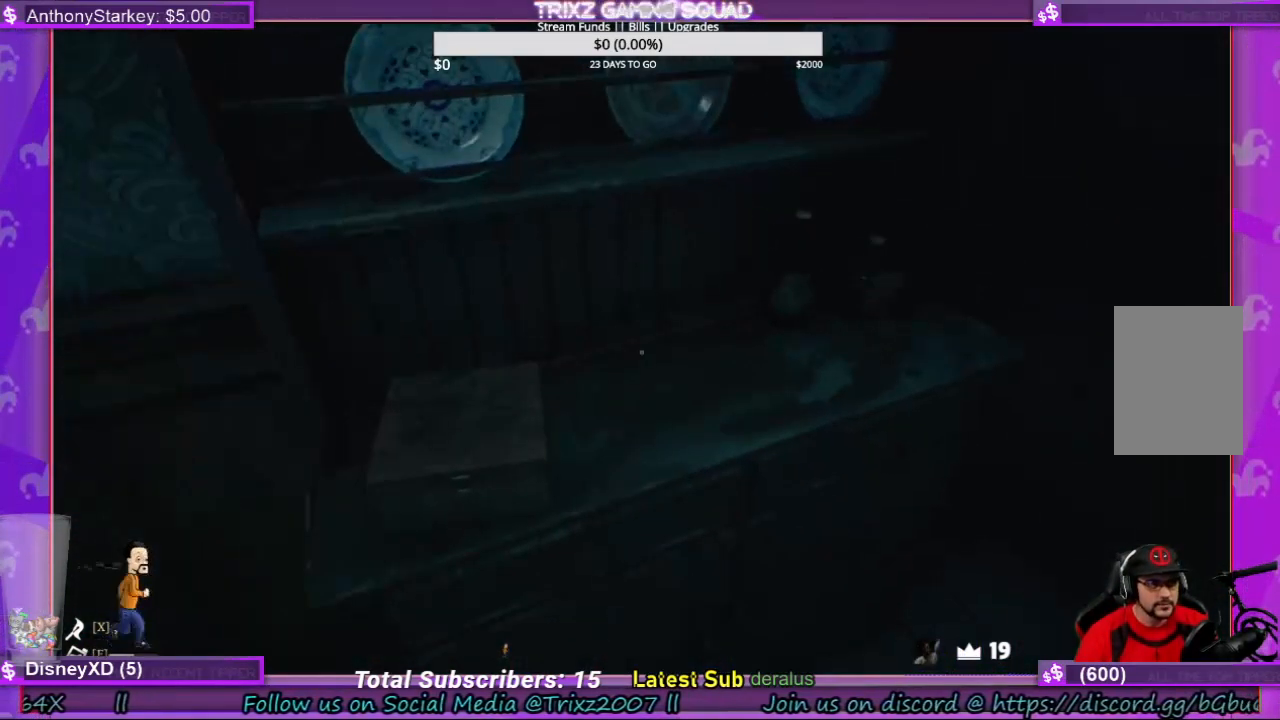
{"keys": [], "mouse": [], "events": []}
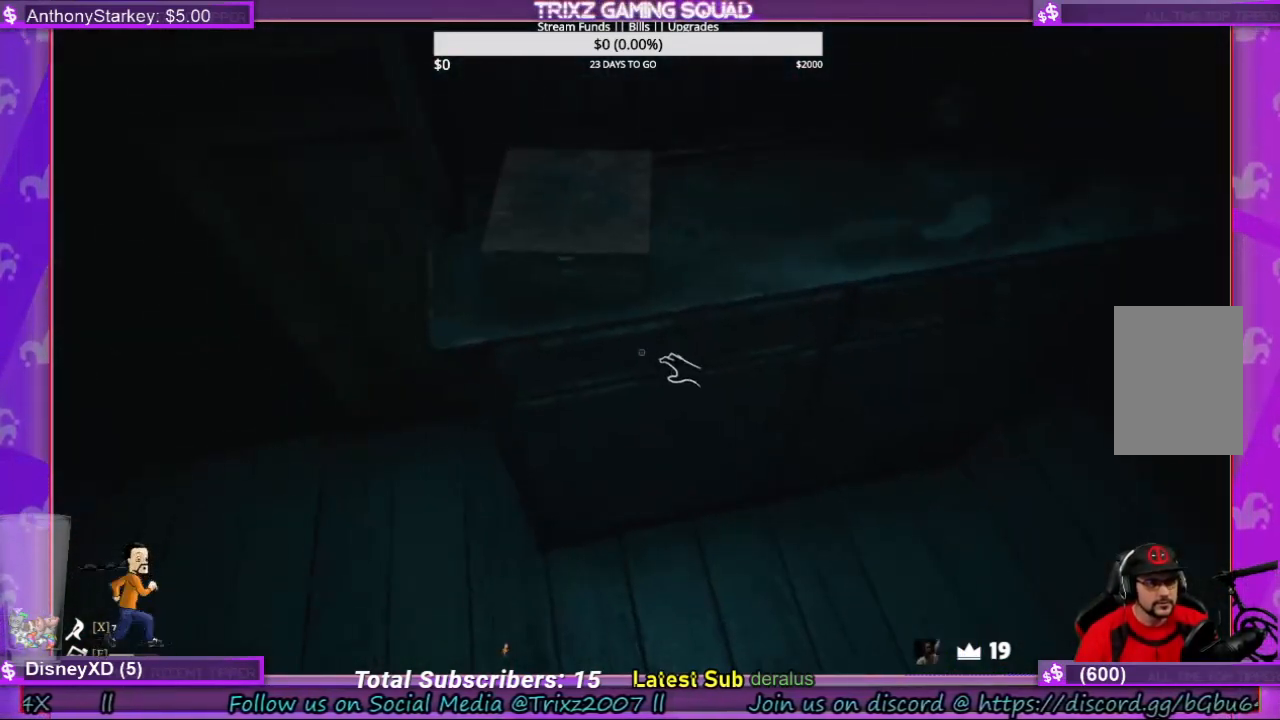
{"keys": [], "mouse": ["left"], "events": [[200, "mouse_left", "down"]]}
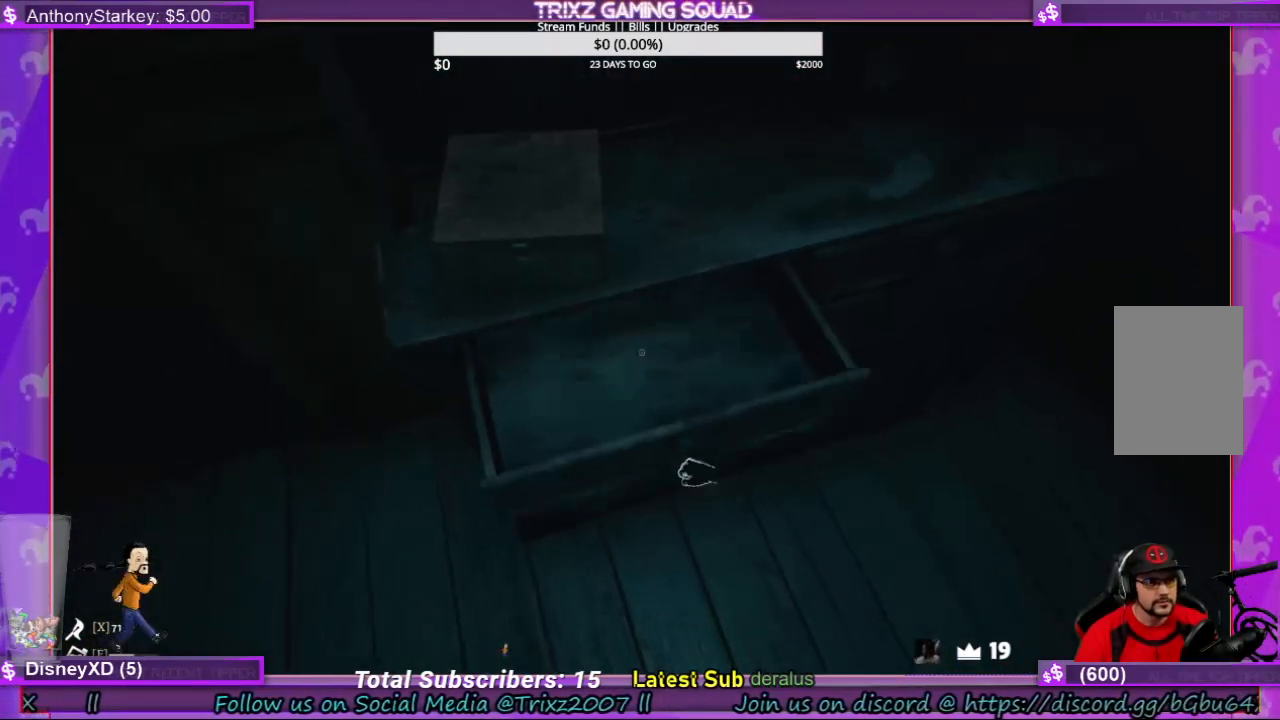
{"keys": ["d"], "mouse": [], "events": [[466, "d", "down"], [466, "mouse_left", "up"]]}
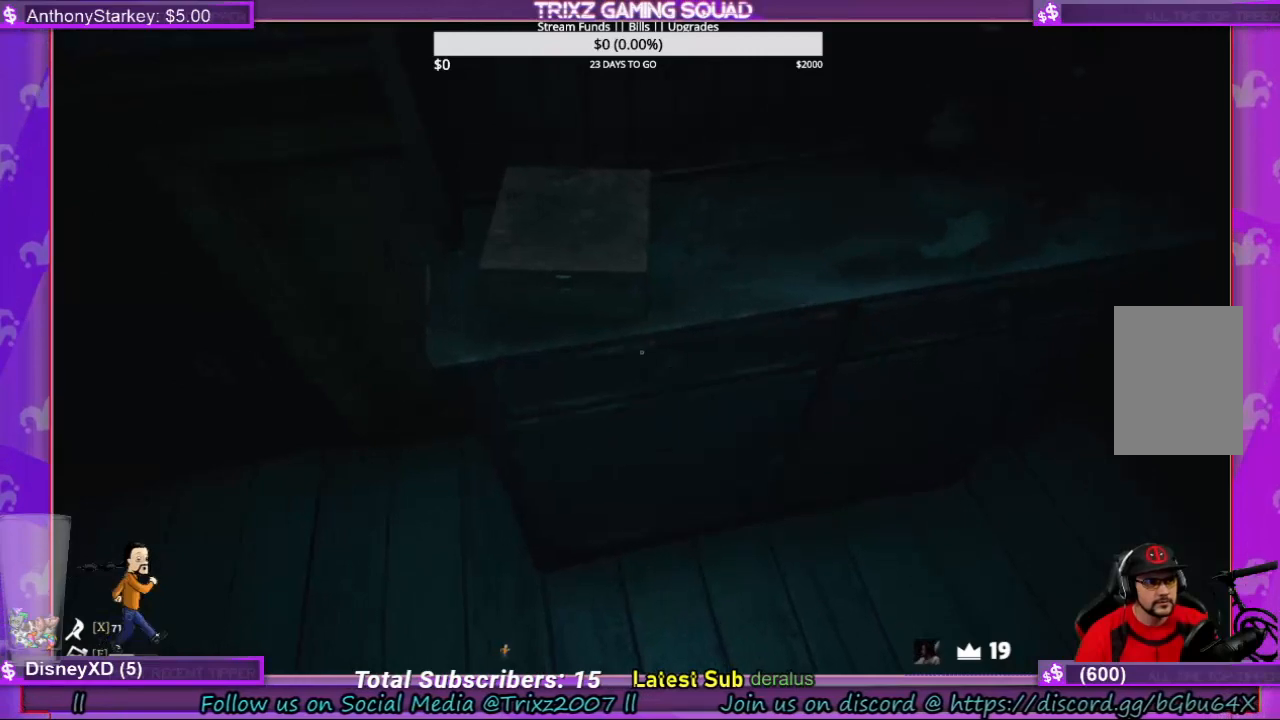
{"keys": [], "mouse": ["left"], "events": [[366, "d", "up"], [433, "mouse_left", "down"]]}
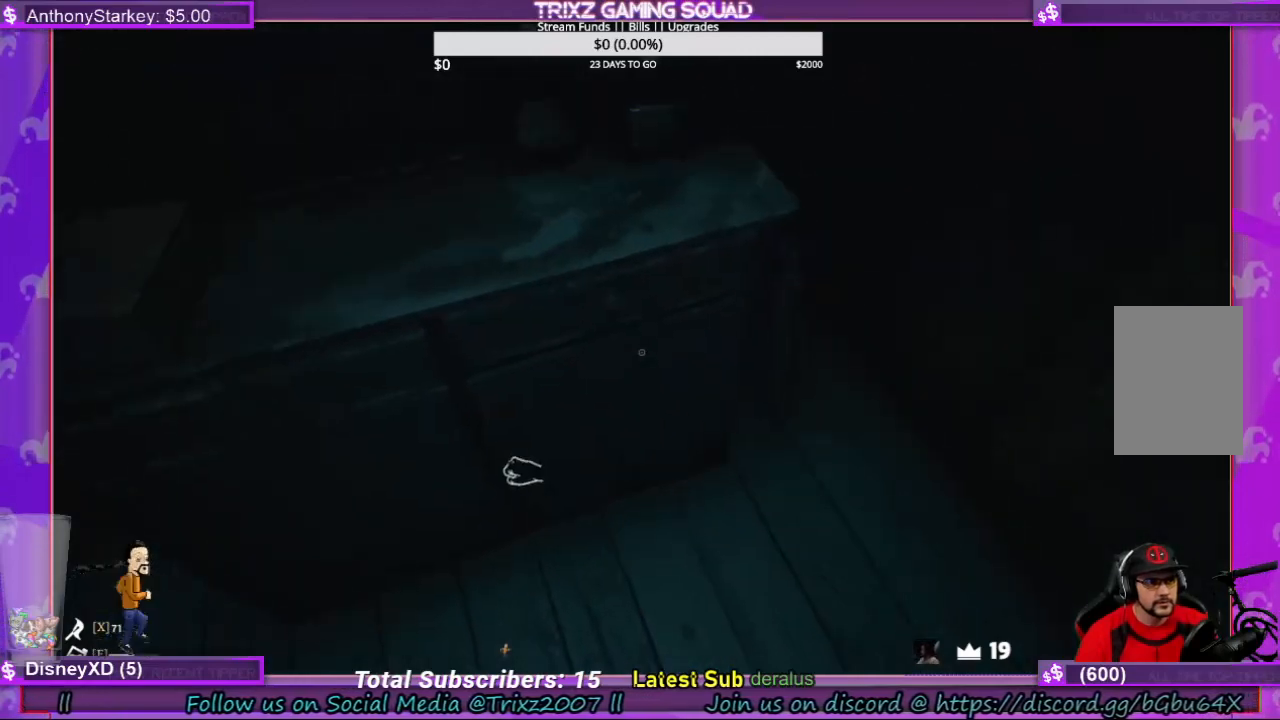
{"keys": [], "mouse": ["left"], "events": []}
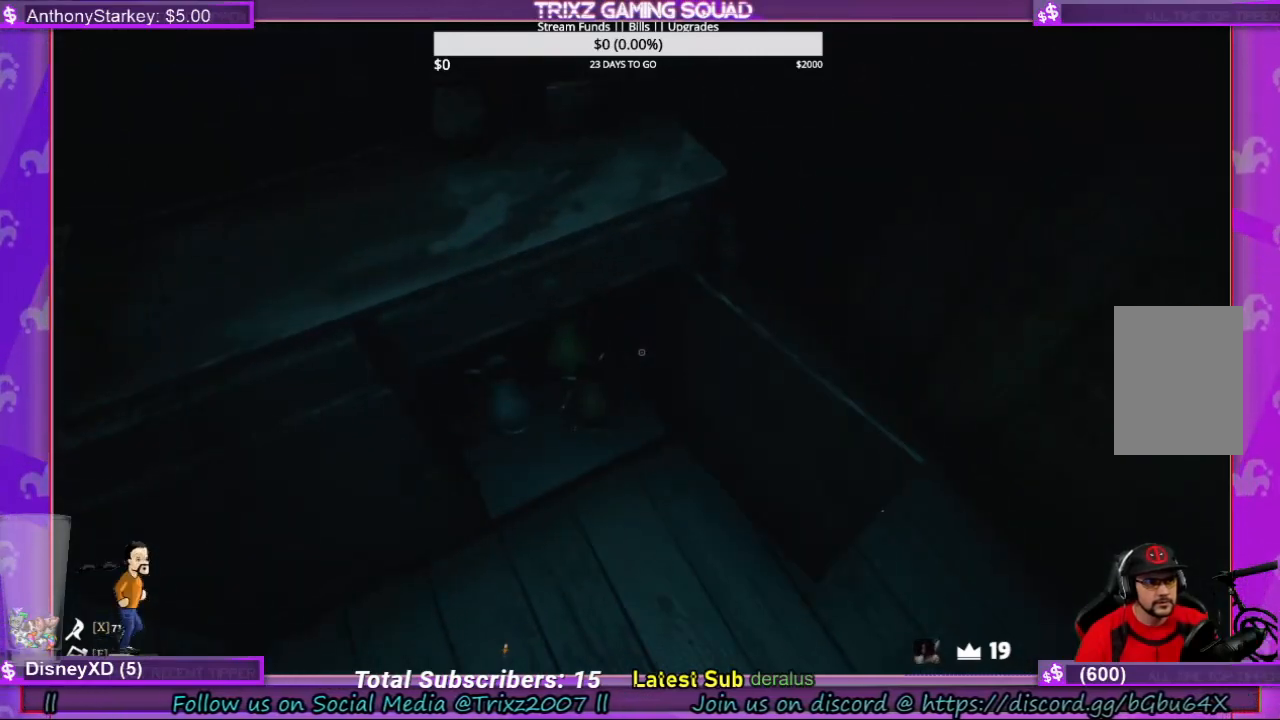
{"keys": [], "mouse": [], "events": [[233, "mouse_left", "up"]]}
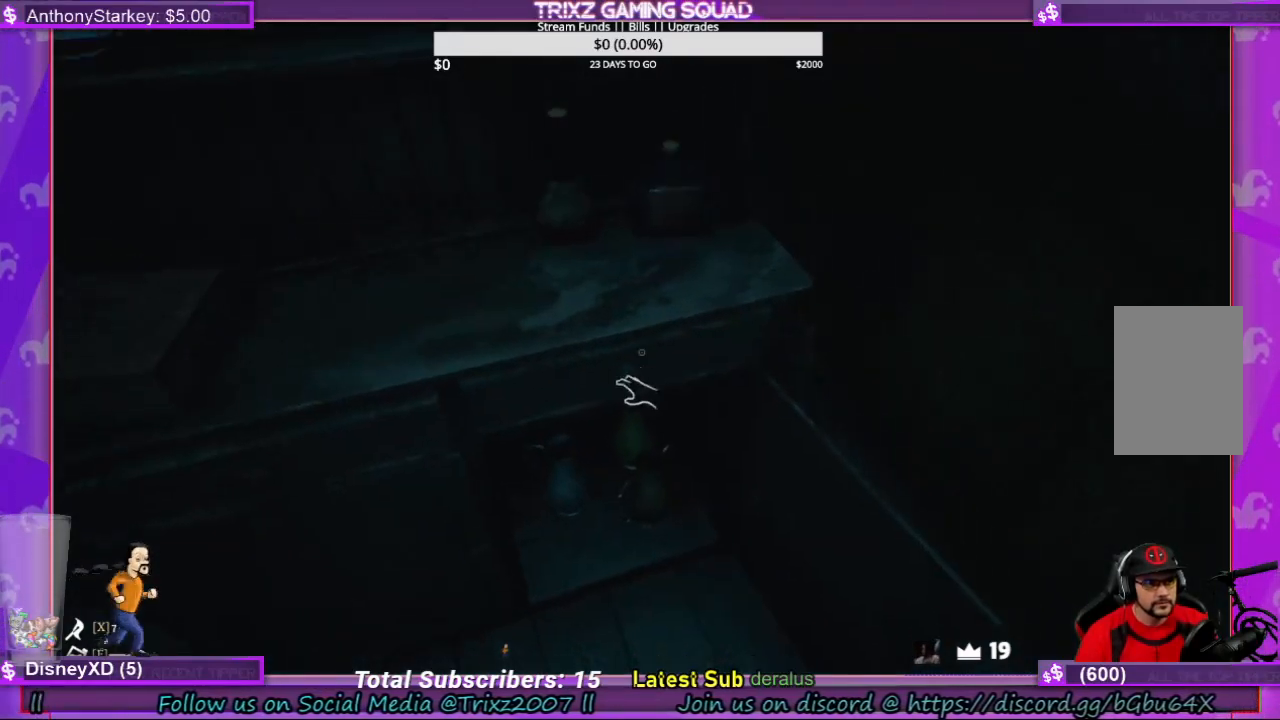
{"keys": [], "mouse": [], "events": [[166, "mouse_left", "down"], [366, "mouse_left", "up"]]}
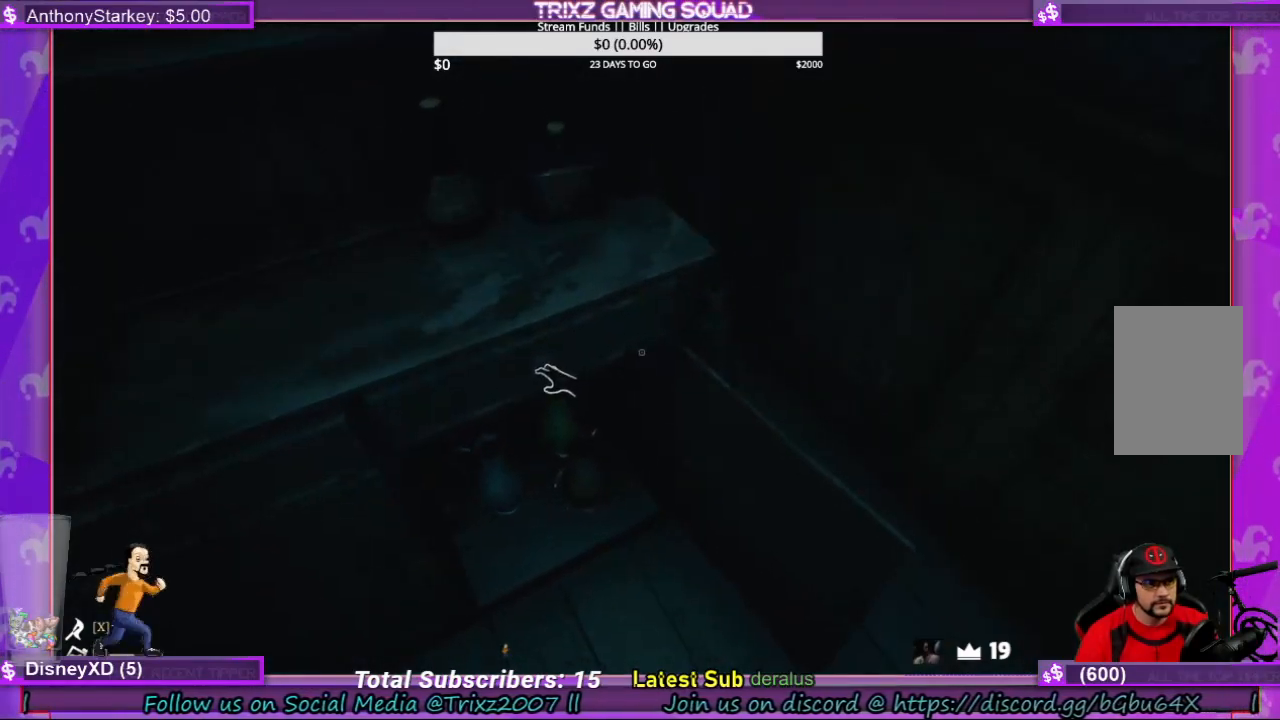
{"keys": [], "mouse": [], "events": [[166, "mouse_left", "down"], [500, "mouse_left", "up"]]}
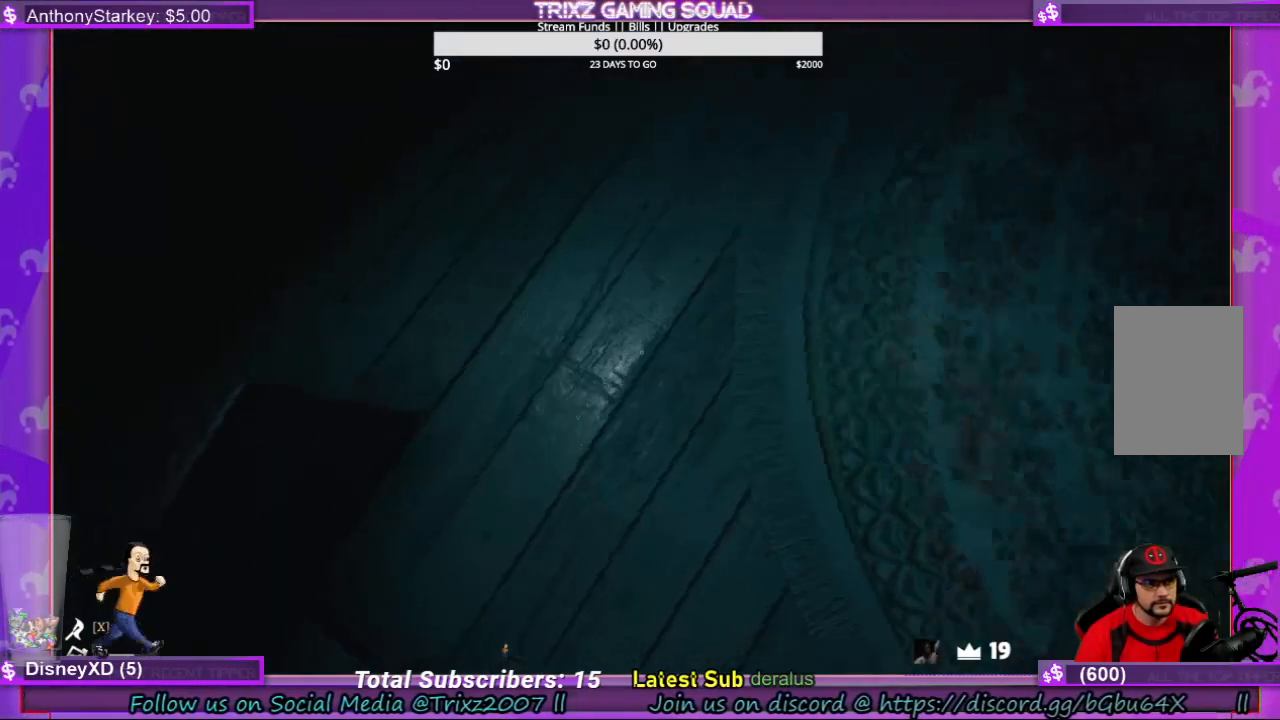
{"keys": [], "mouse": [], "events": []}
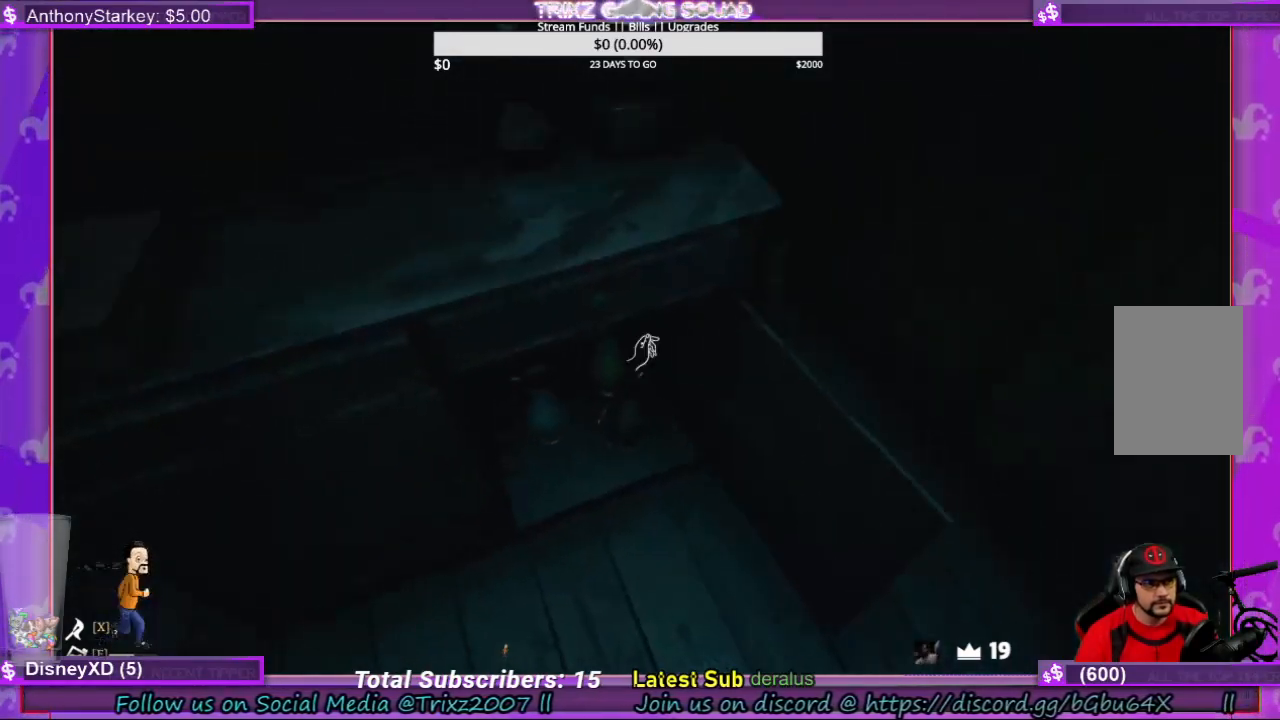
{"keys": [], "mouse": ["left"], "events": [[200, "mouse_left", "down"]]}
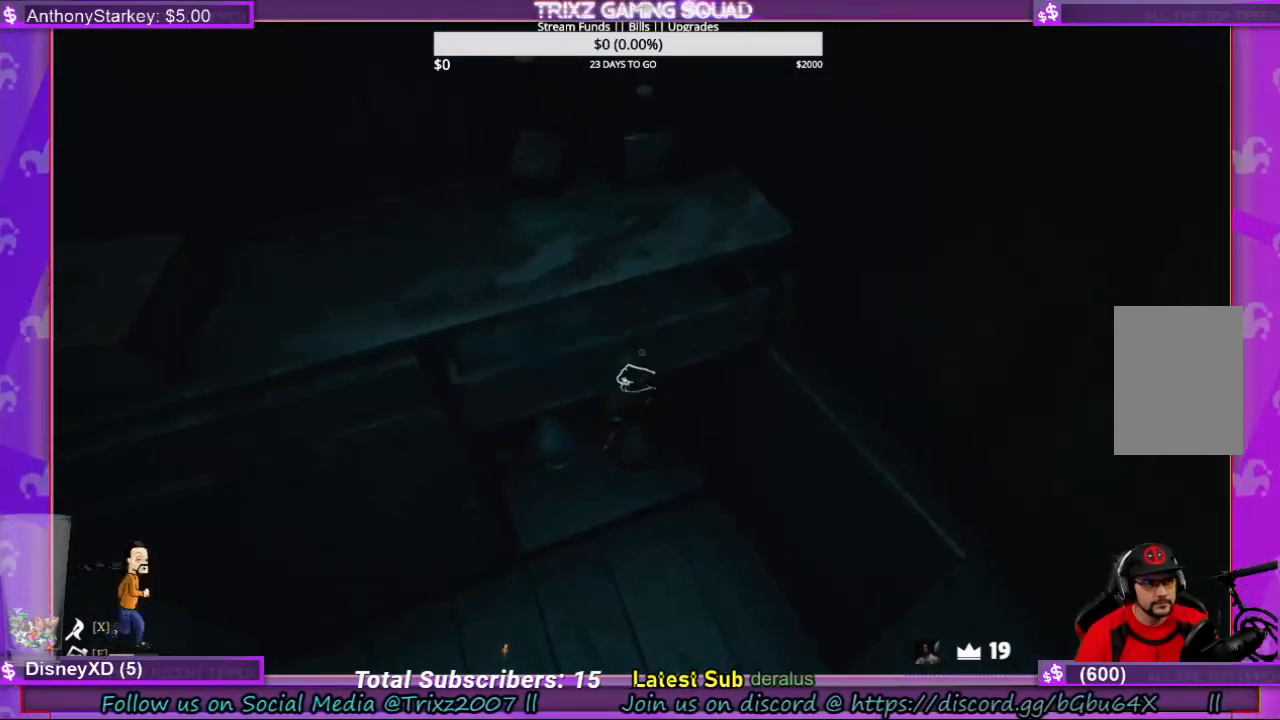
{"keys": [], "mouse": ["left"], "events": []}
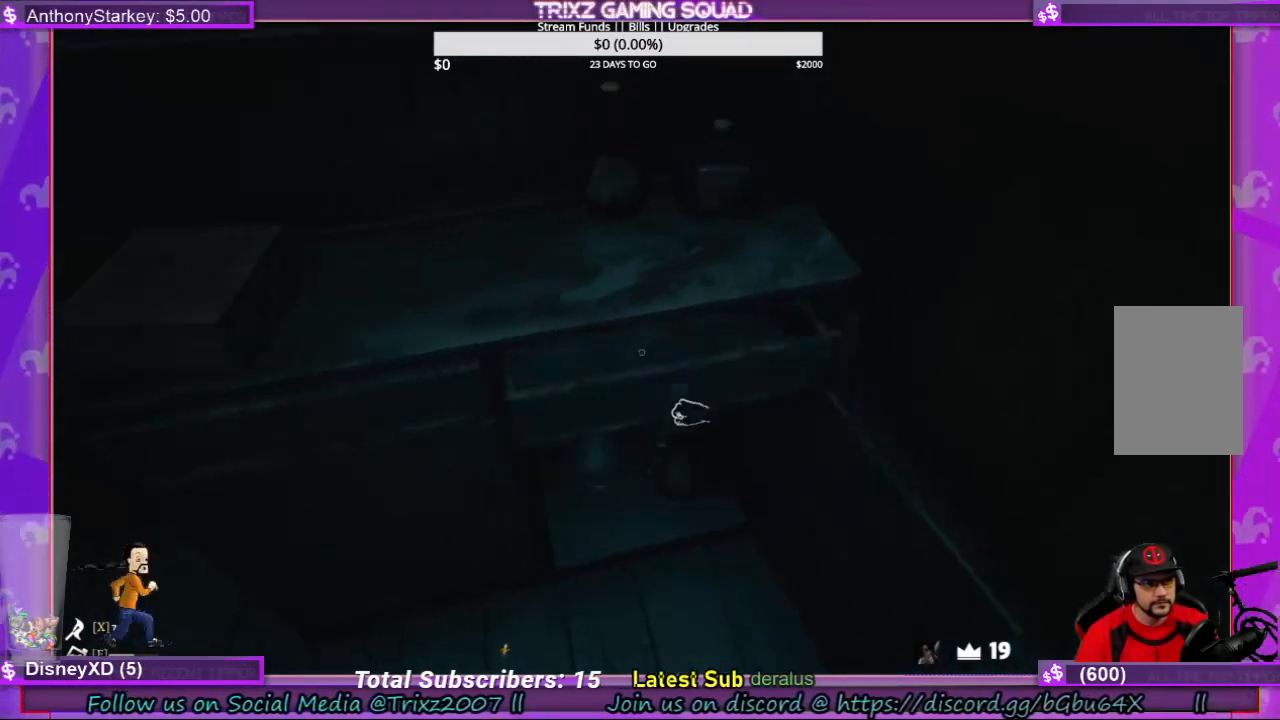
{"keys": [], "mouse": [], "events": [[166, "mouse_left", "up"]]}
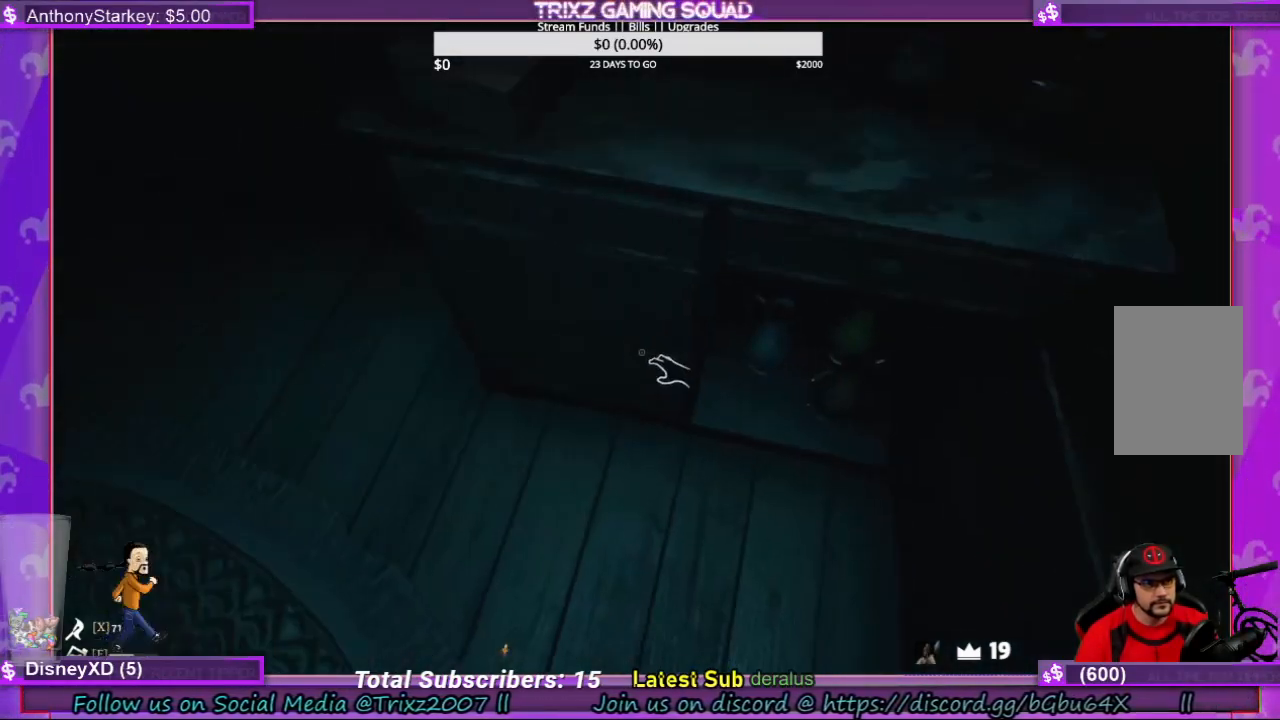
{"keys": [], "mouse": ["left"], "events": [[133, "mouse_left", "down"]]}
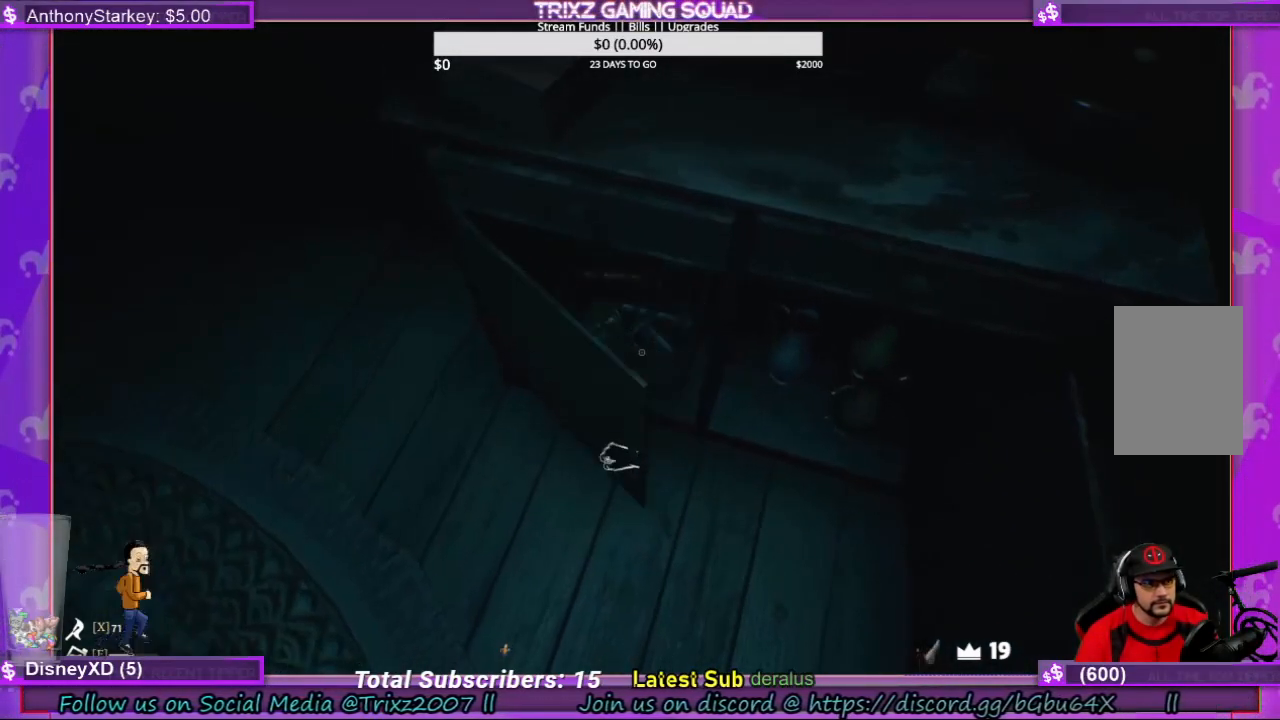
{"keys": [], "mouse": [], "events": [[400, "mouse_left", "up"]]}
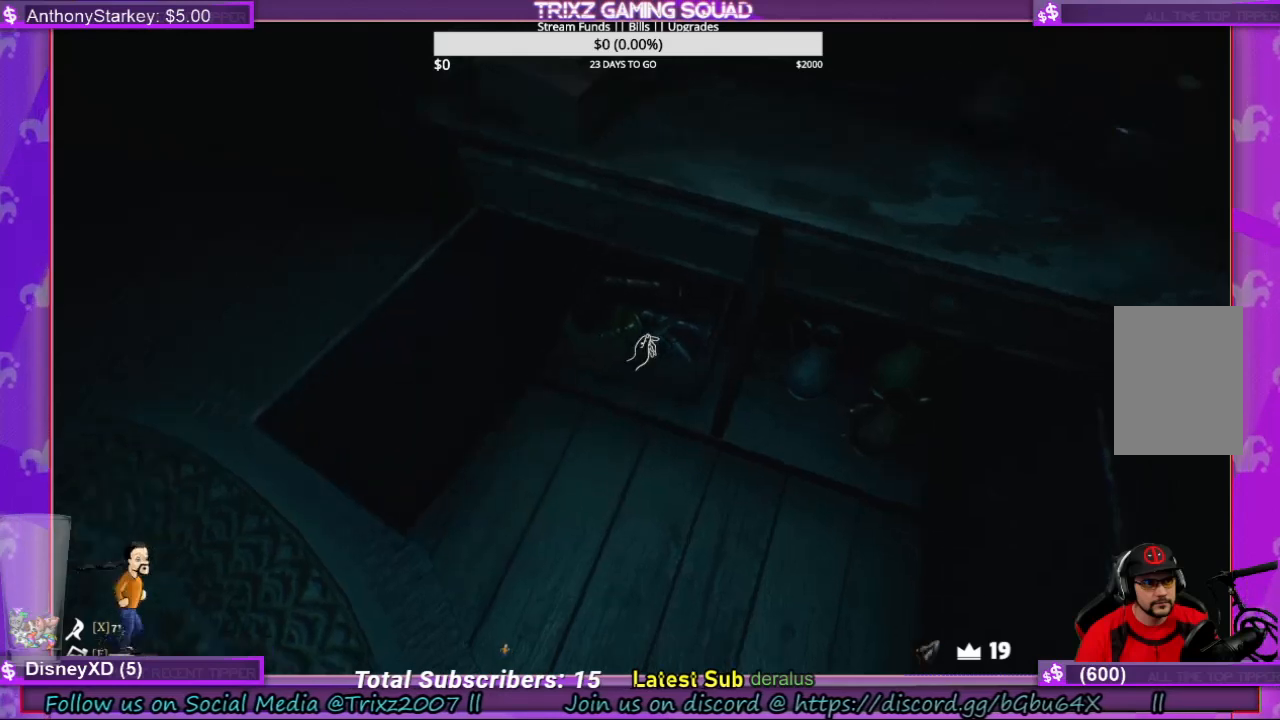
{"keys": [], "mouse": [], "events": []}
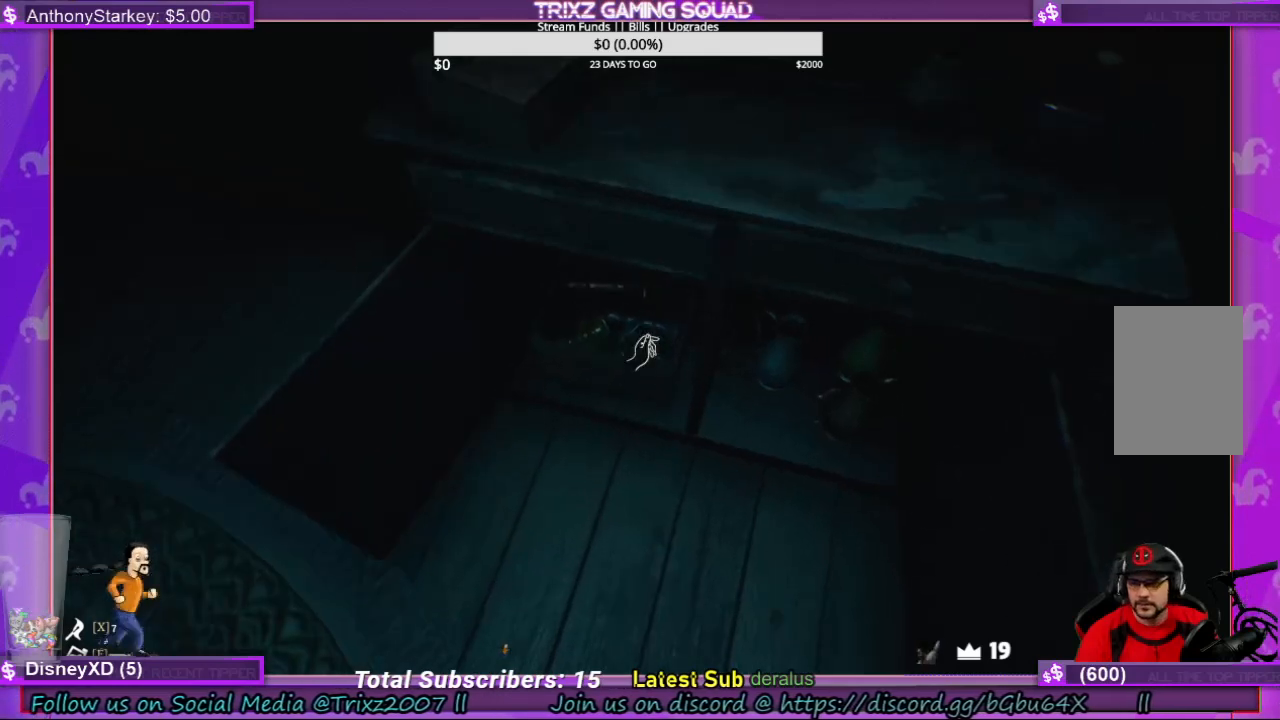
{"keys": [], "mouse": [], "events": []}
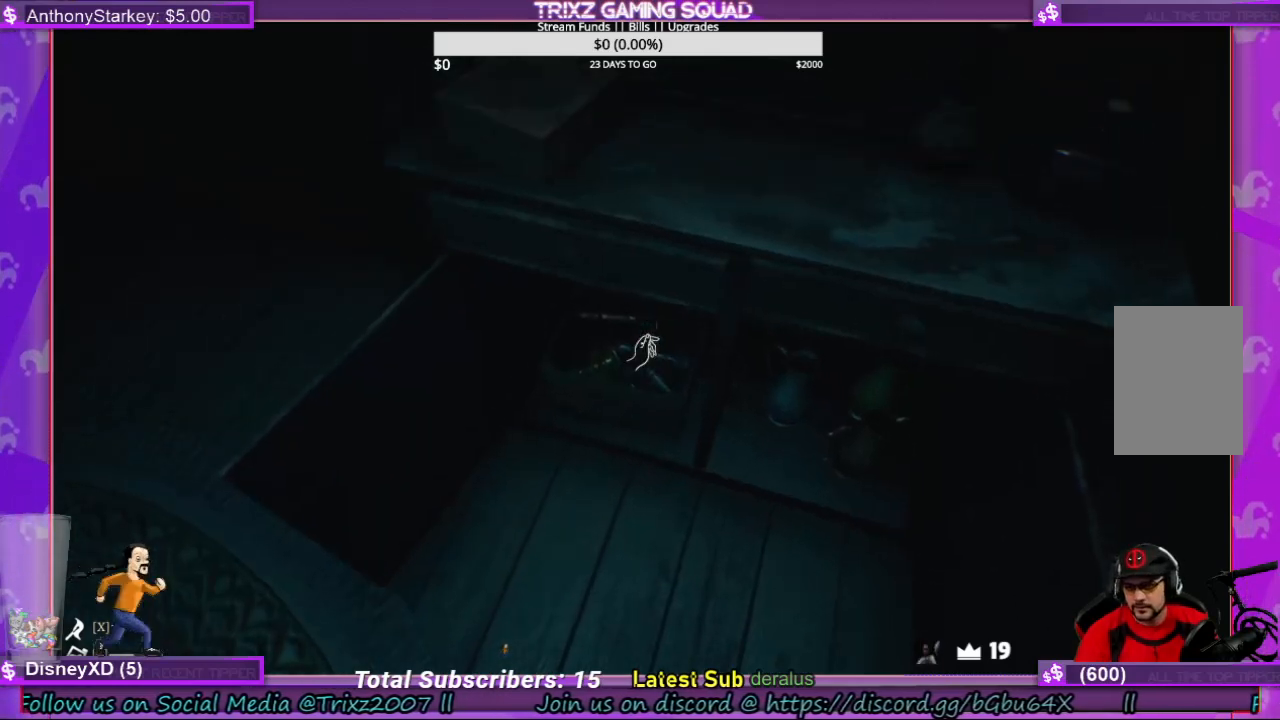
{"keys": [], "mouse": [], "events": []}
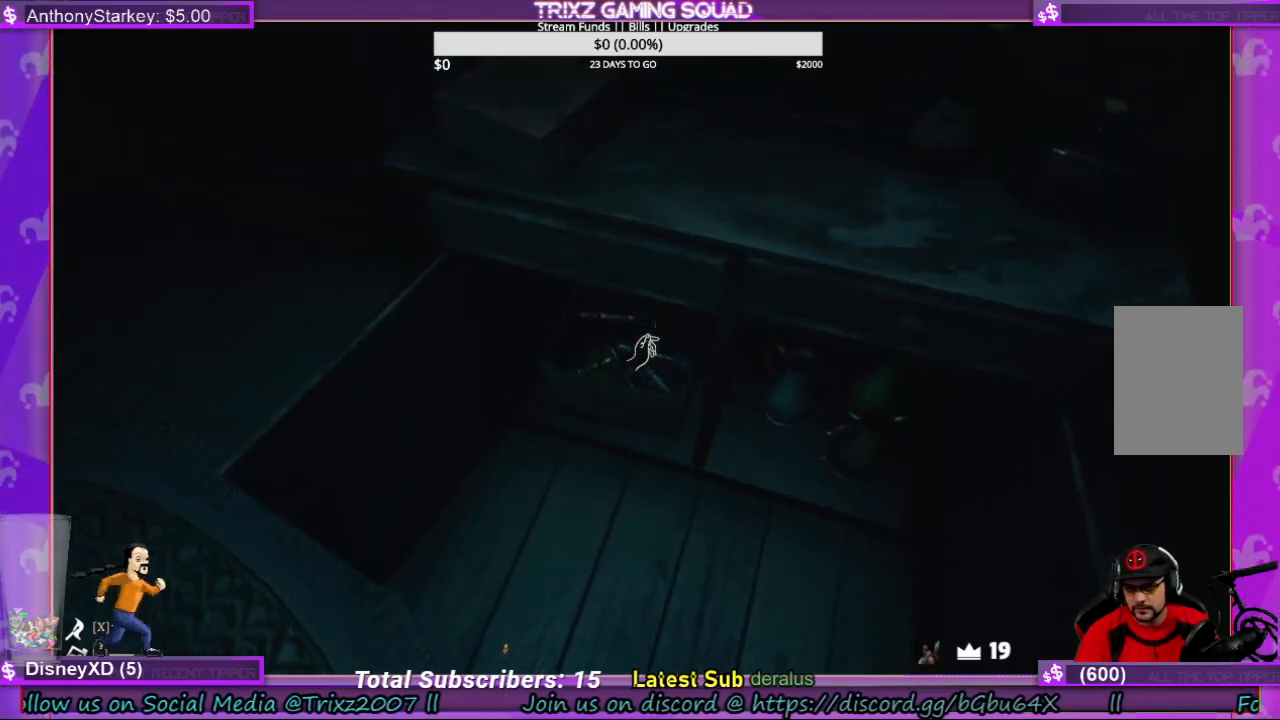
{"keys": [], "mouse": [], "events": []}
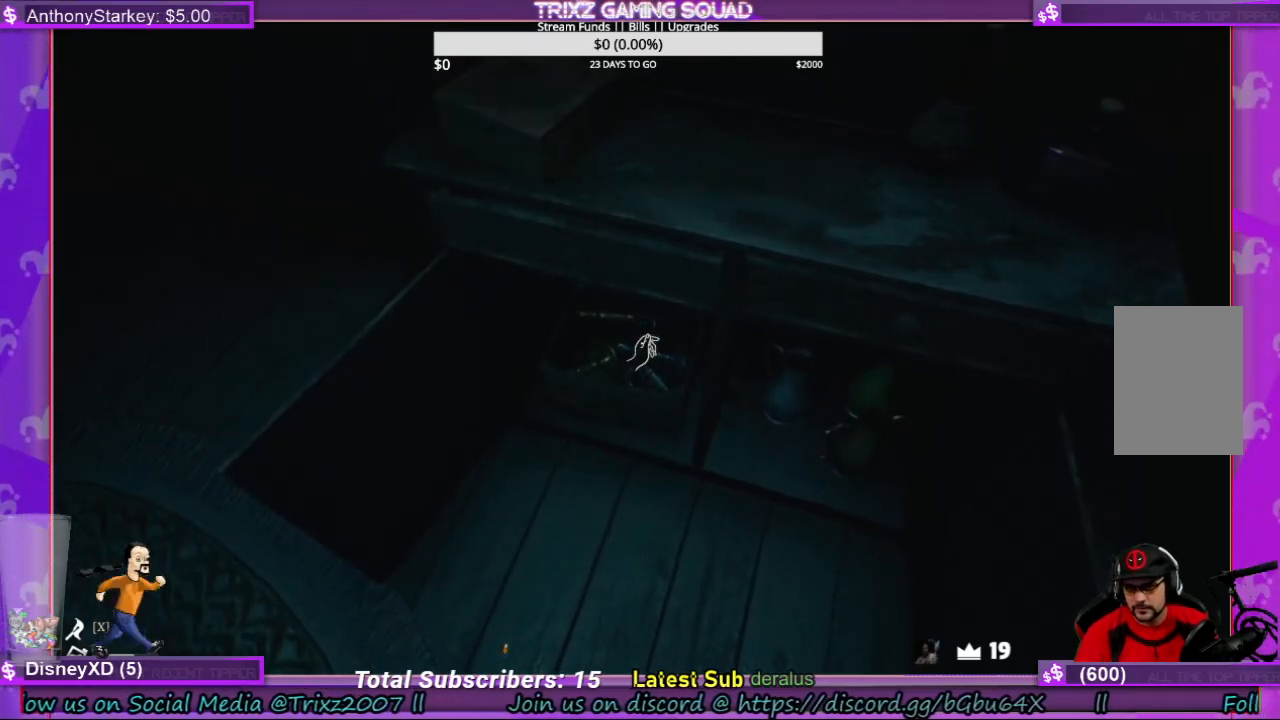
{"keys": [], "mouse": [], "events": []}
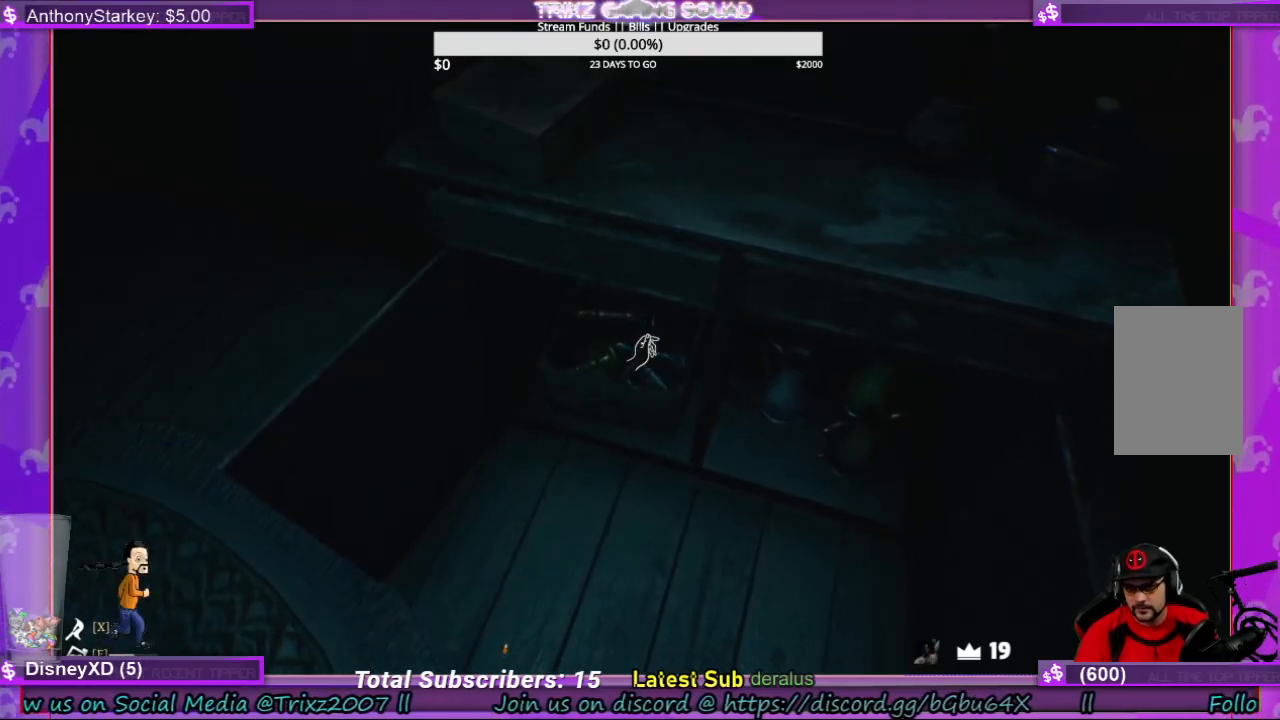
{"keys": [], "mouse": [], "events": []}
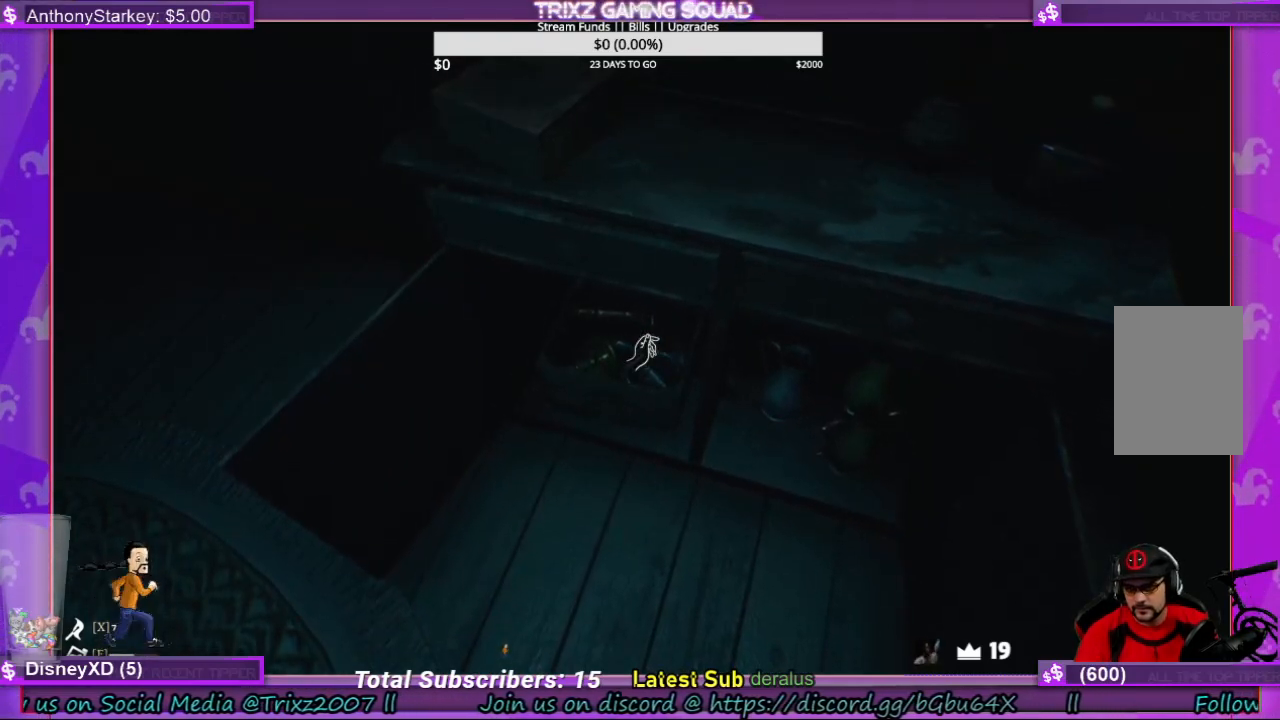
{"keys": [], "mouse": [], "events": []}